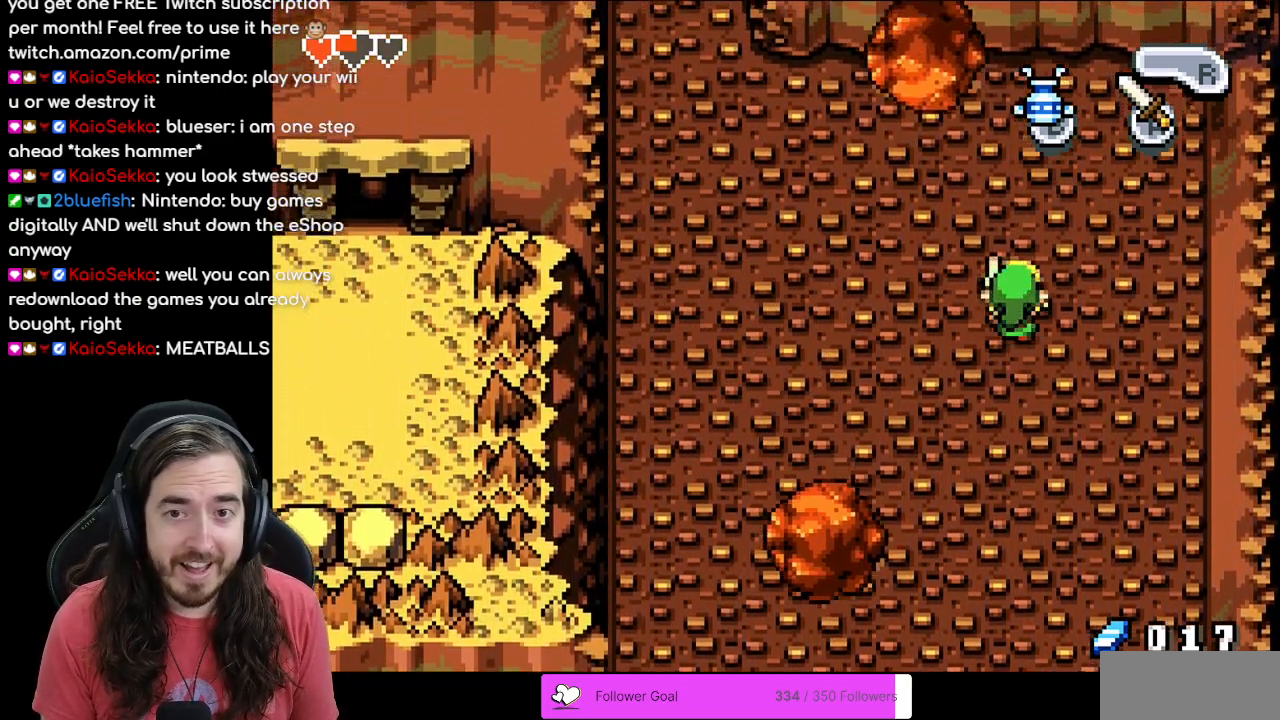
Gameplay with a controller (Nintendo layout); each line is a JSON object with the inputs held at the frame after it. "events" lists button and stick changes between this image and that frame as [ms after this image, input, new state], when the widget could be followed in between. Not read: L3 R3.
{"buttons": ["DPAD_RIGHT"], "events": [[233, "DPAD_RIGHT", "down"], [233, "DPAD_UP", "up"]]}
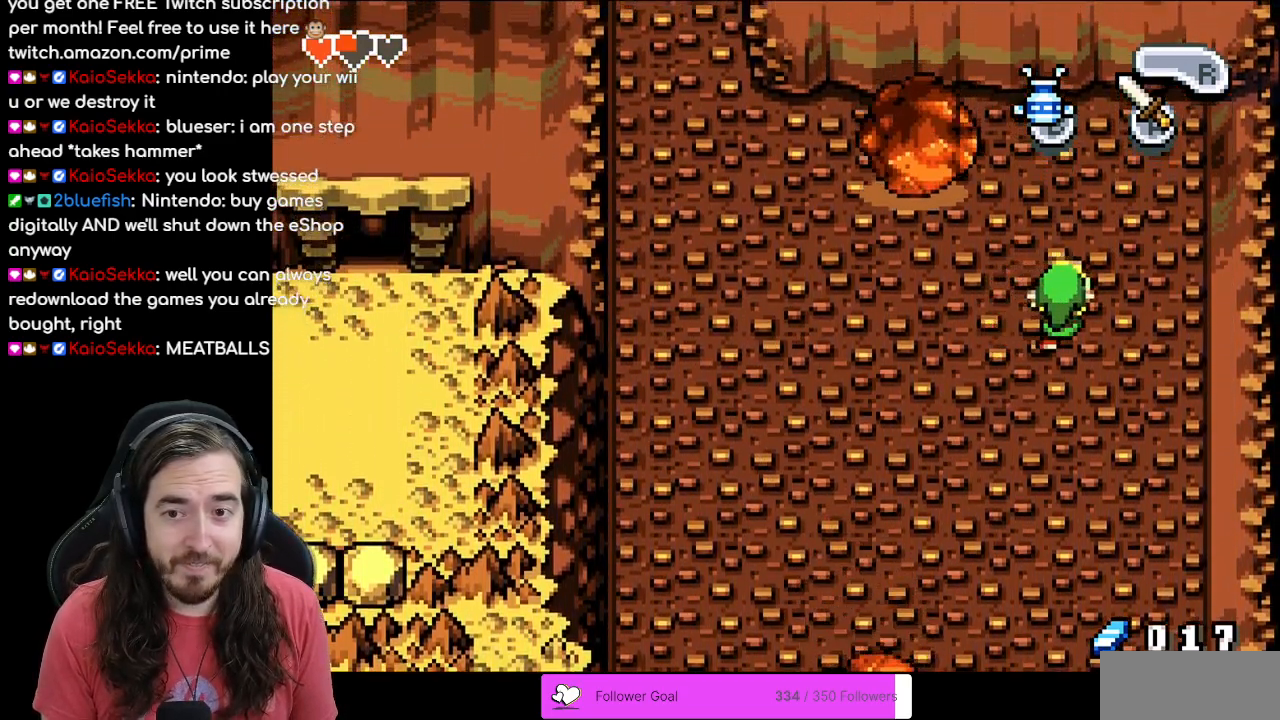
{"buttons": ["DPAD_UP"], "events": [[17, "DPAD_UP", "down"], [33, "DPAD_RIGHT", "up"]]}
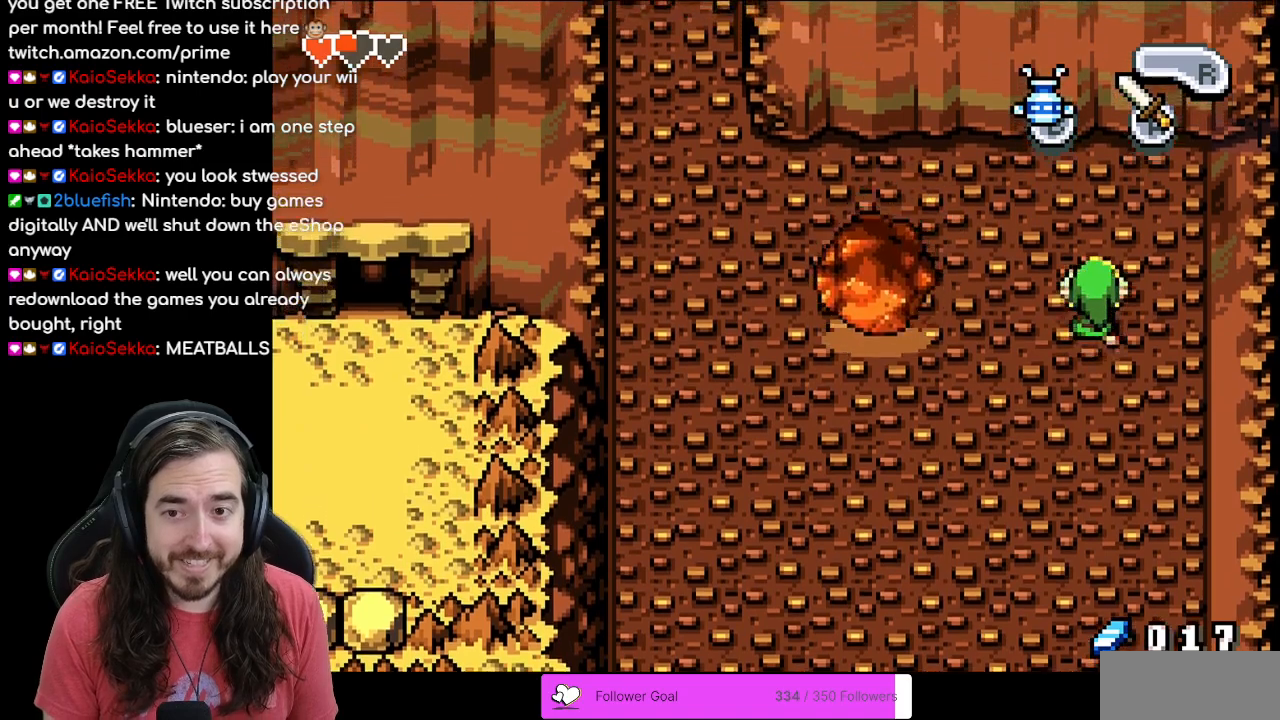
{"buttons": ["DPAD_UP"], "events": []}
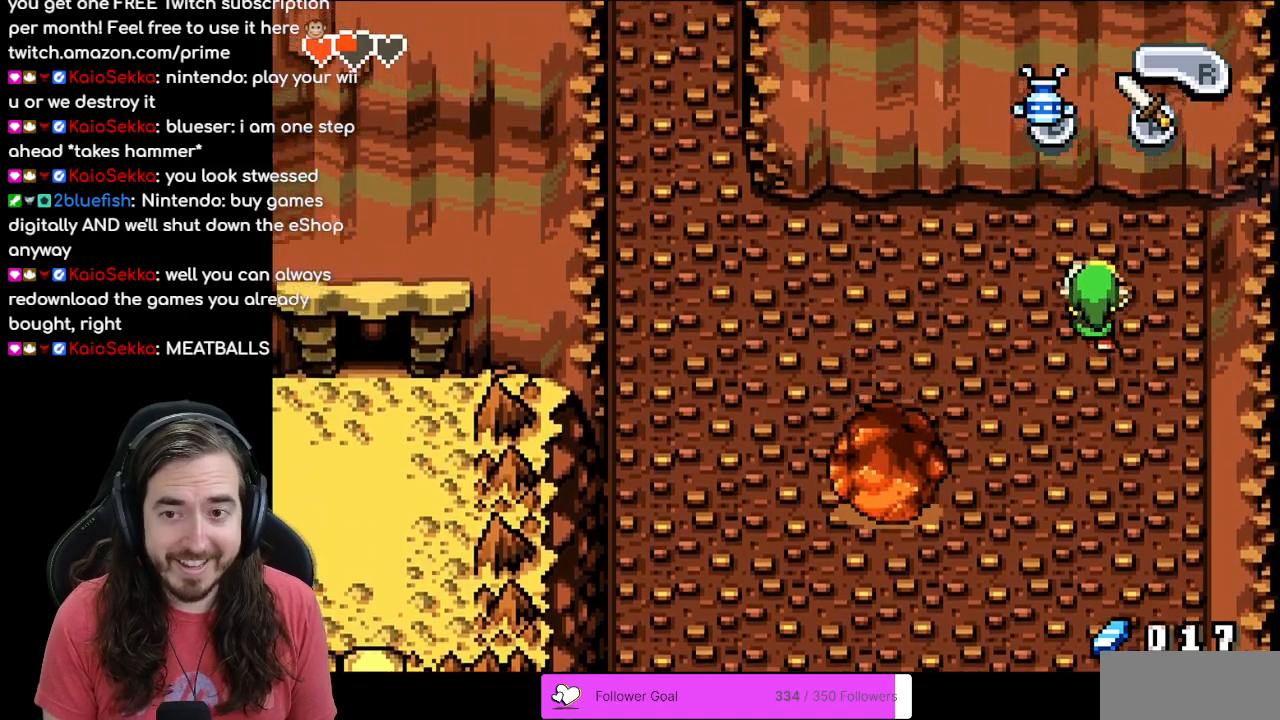
{"buttons": ["DPAD_LEFT"], "events": [[17, "DPAD_LEFT", "down"], [17, "DPAD_UP", "up"]]}
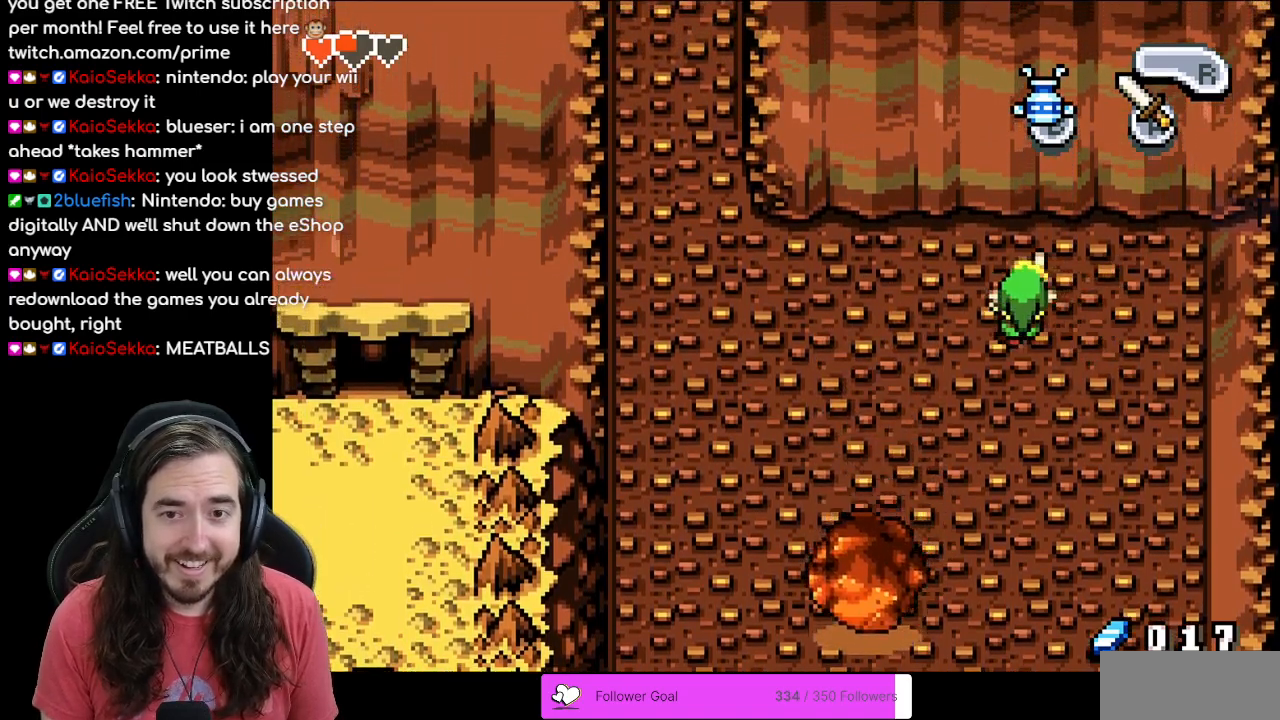
{"buttons": ["DPAD_LEFT"], "events": []}
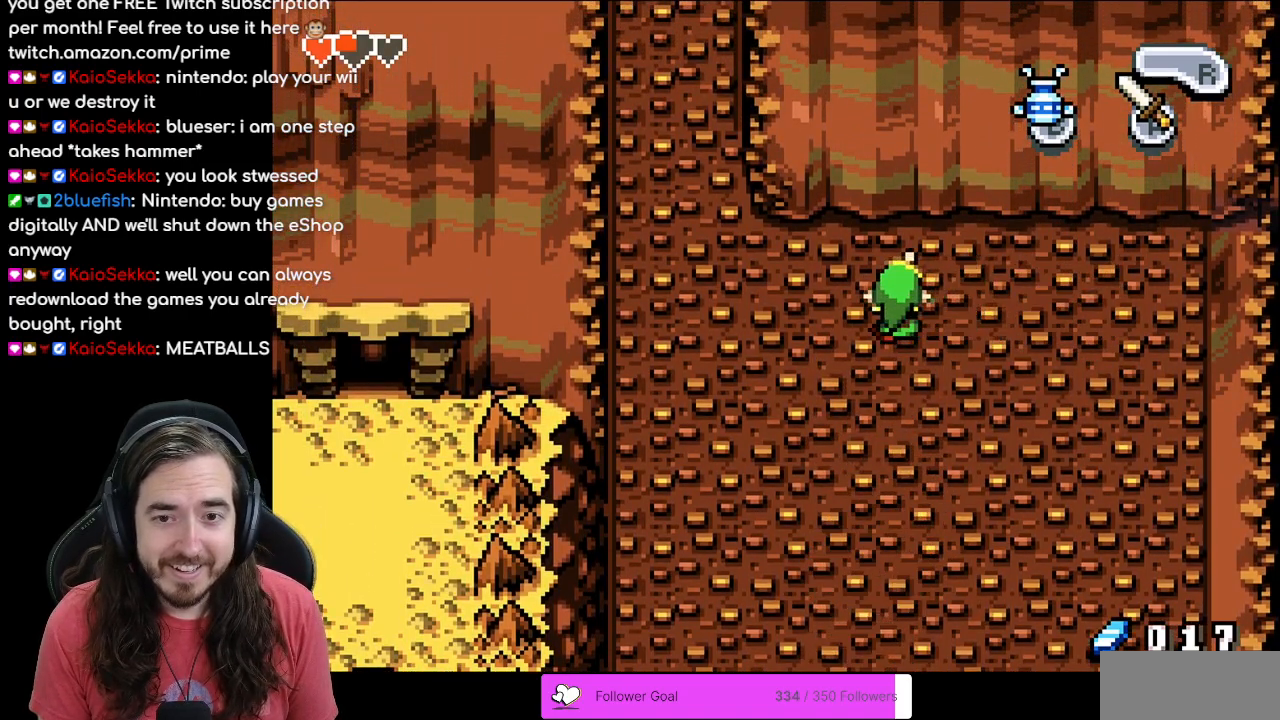
{"buttons": ["DPAD_LEFT"], "events": []}
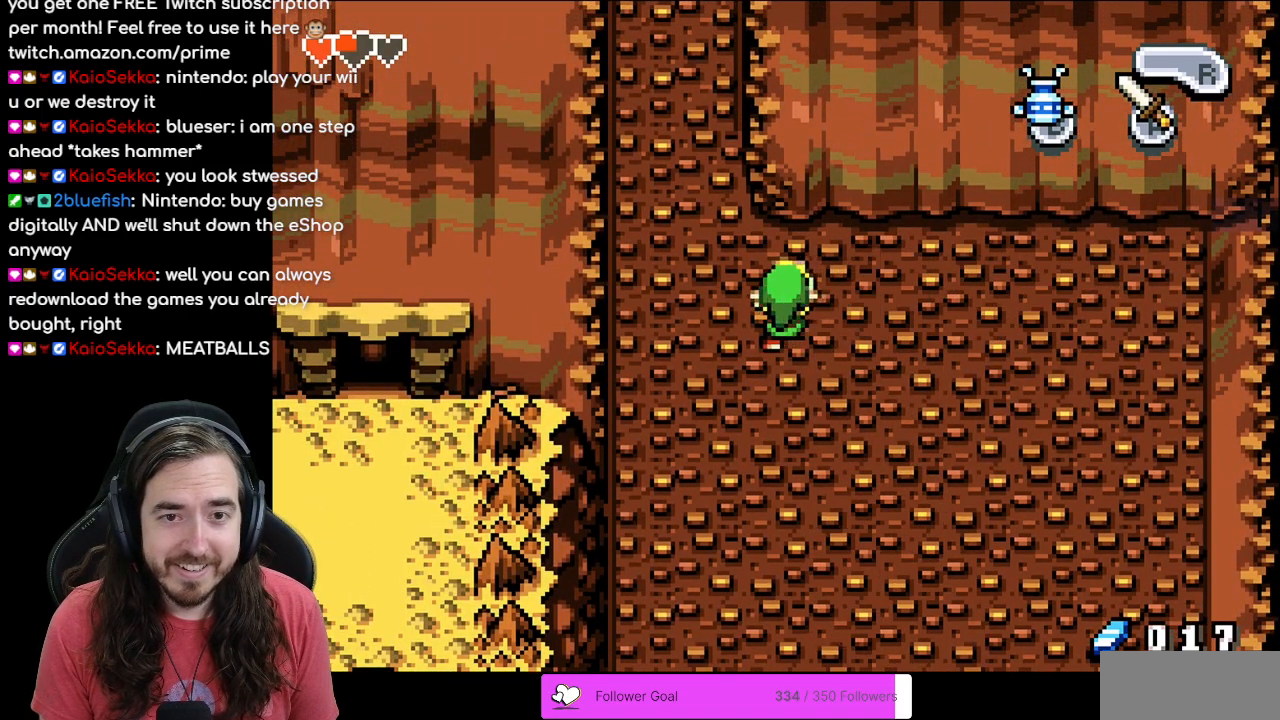
{"buttons": ["DPAD_UP"], "events": [[233, "DPAD_UP", "down"], [250, "DPAD_LEFT", "up"]]}
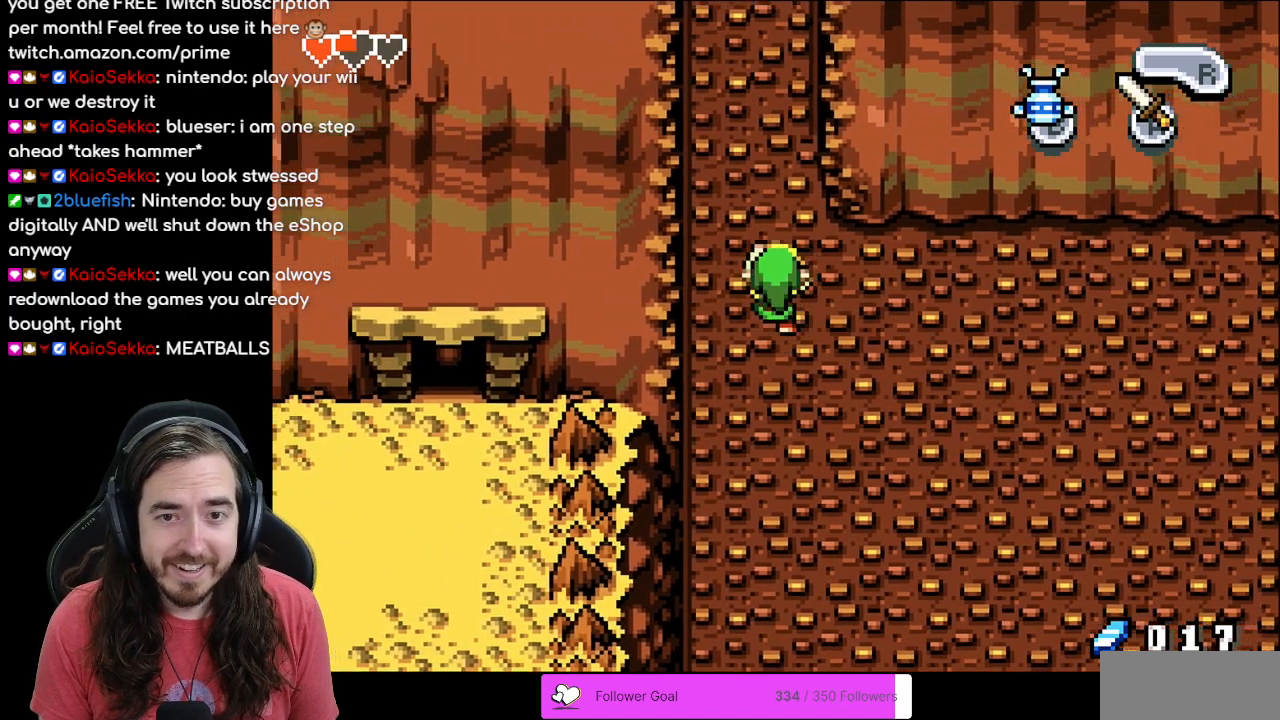
{"buttons": ["DPAD_UP"], "events": []}
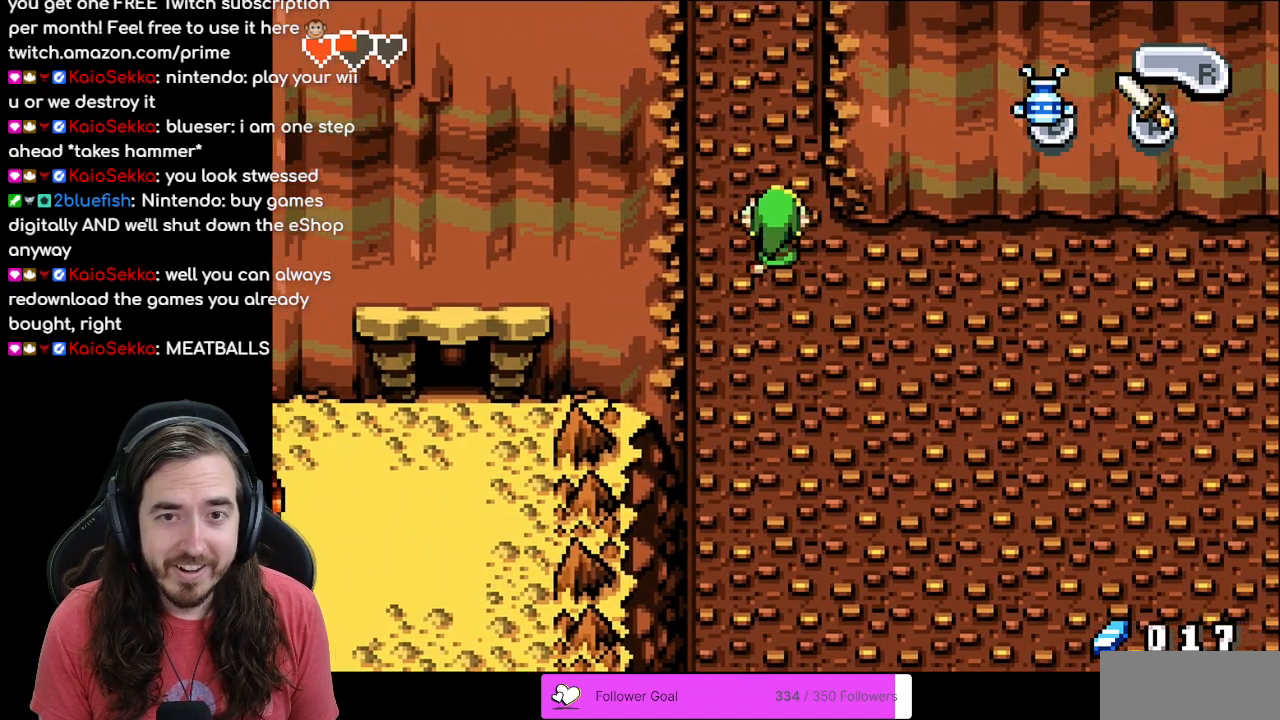
{"buttons": ["DPAD_UP"], "events": []}
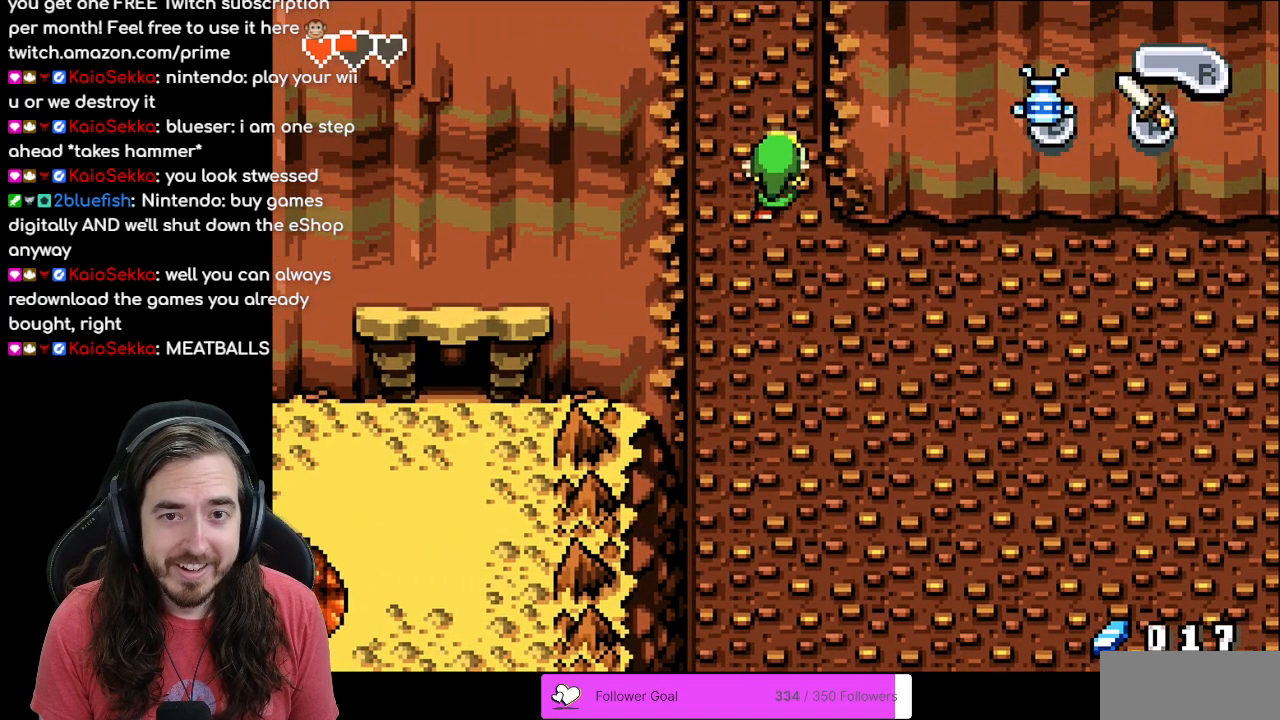
{"buttons": ["DPAD_UP"], "events": []}
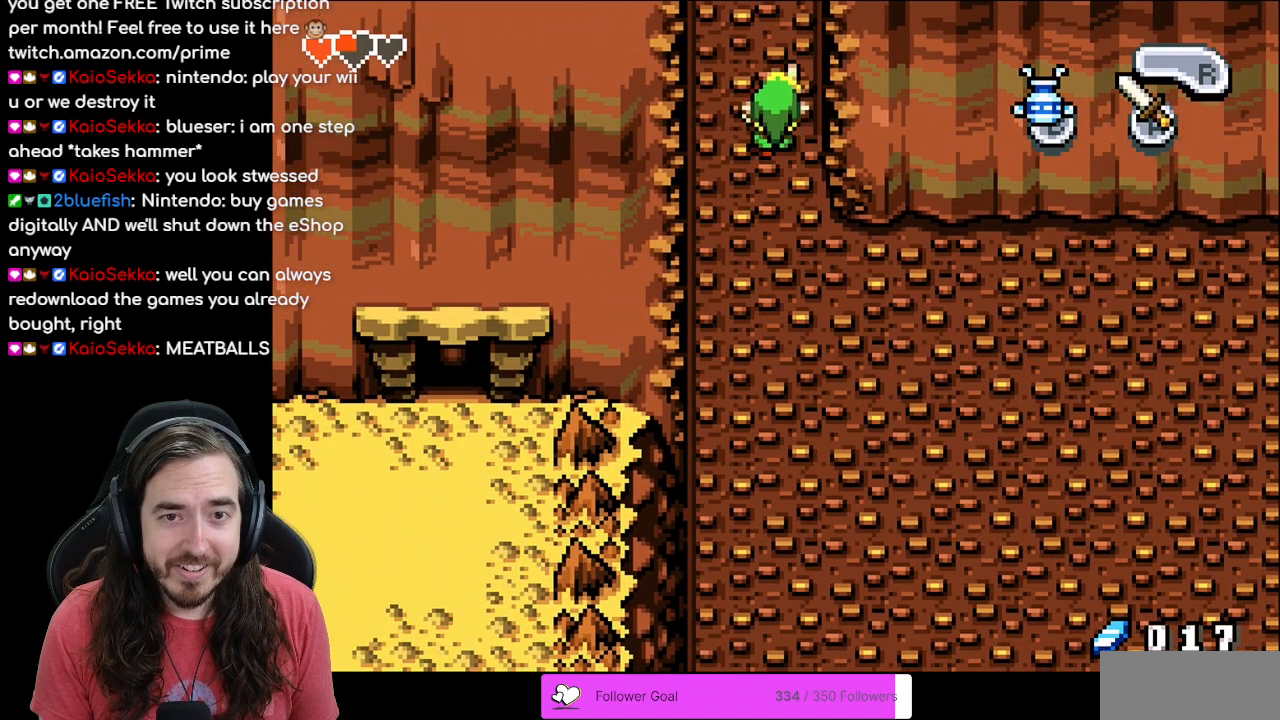
{"buttons": ["DPAD_UP"], "events": []}
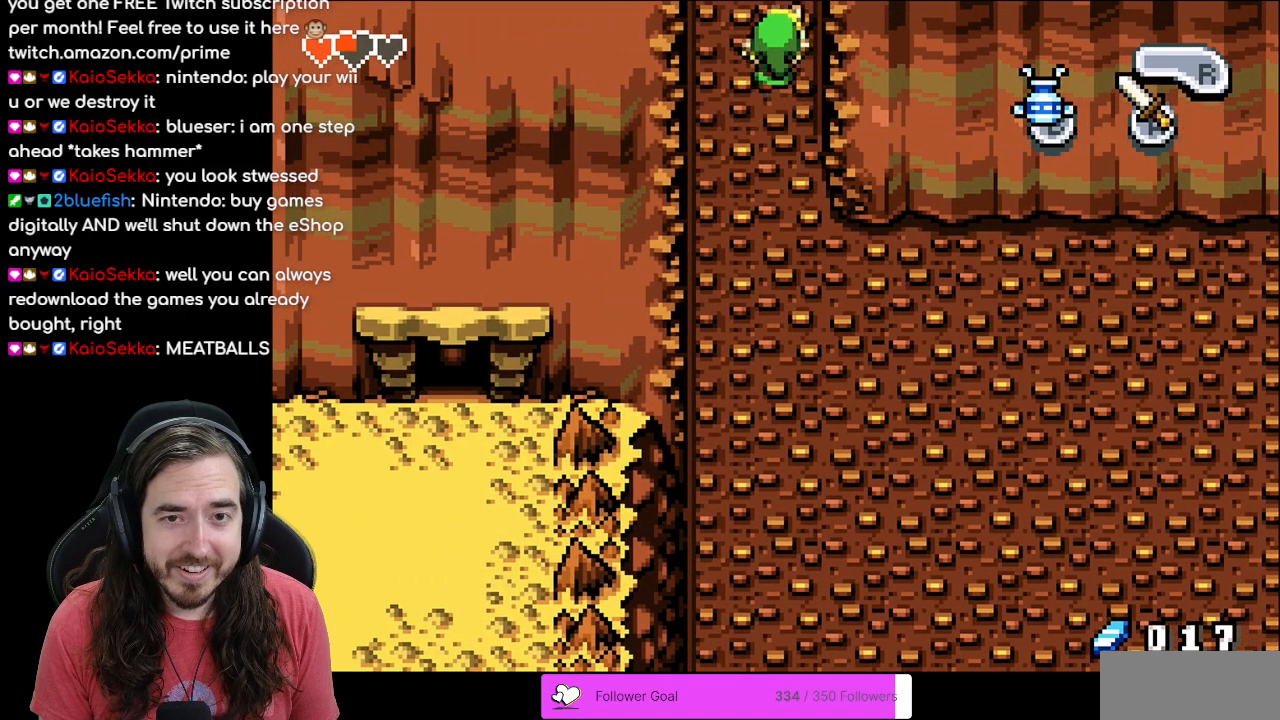
{"buttons": ["DPAD_UP"], "events": []}
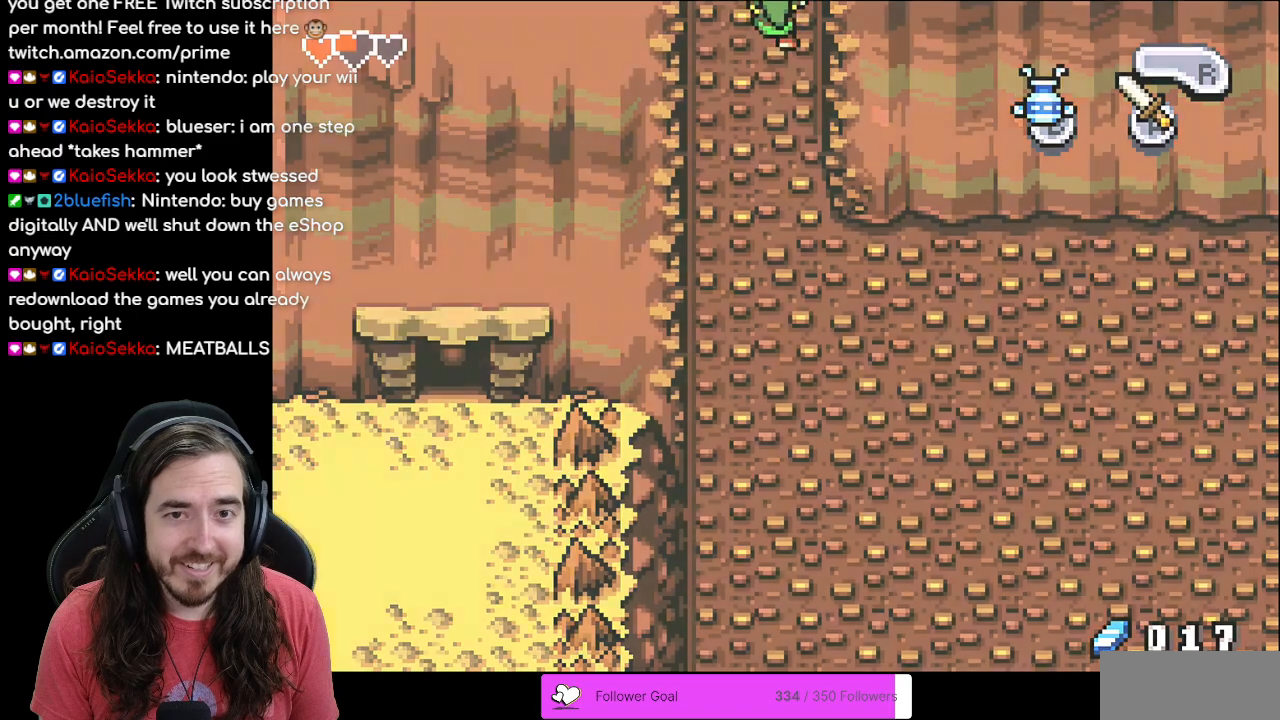
{"buttons": [], "events": [[450, "DPAD_UP", "up"]]}
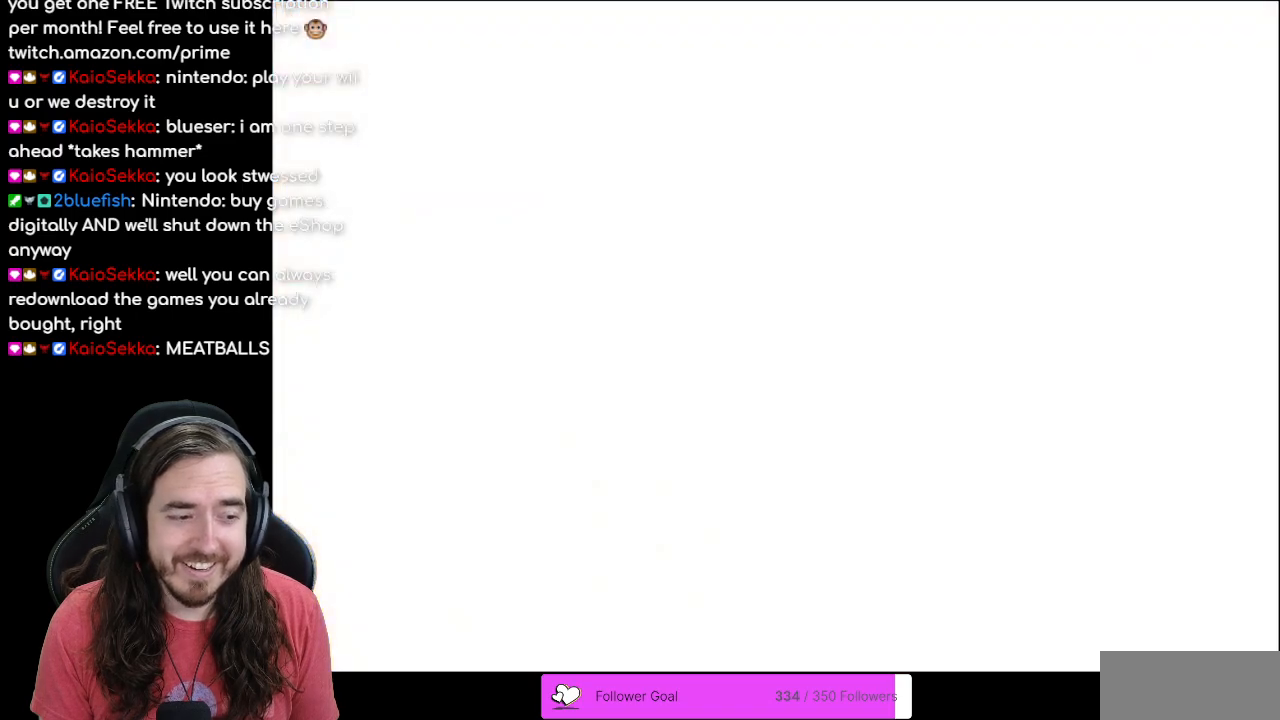
{"buttons": [], "events": []}
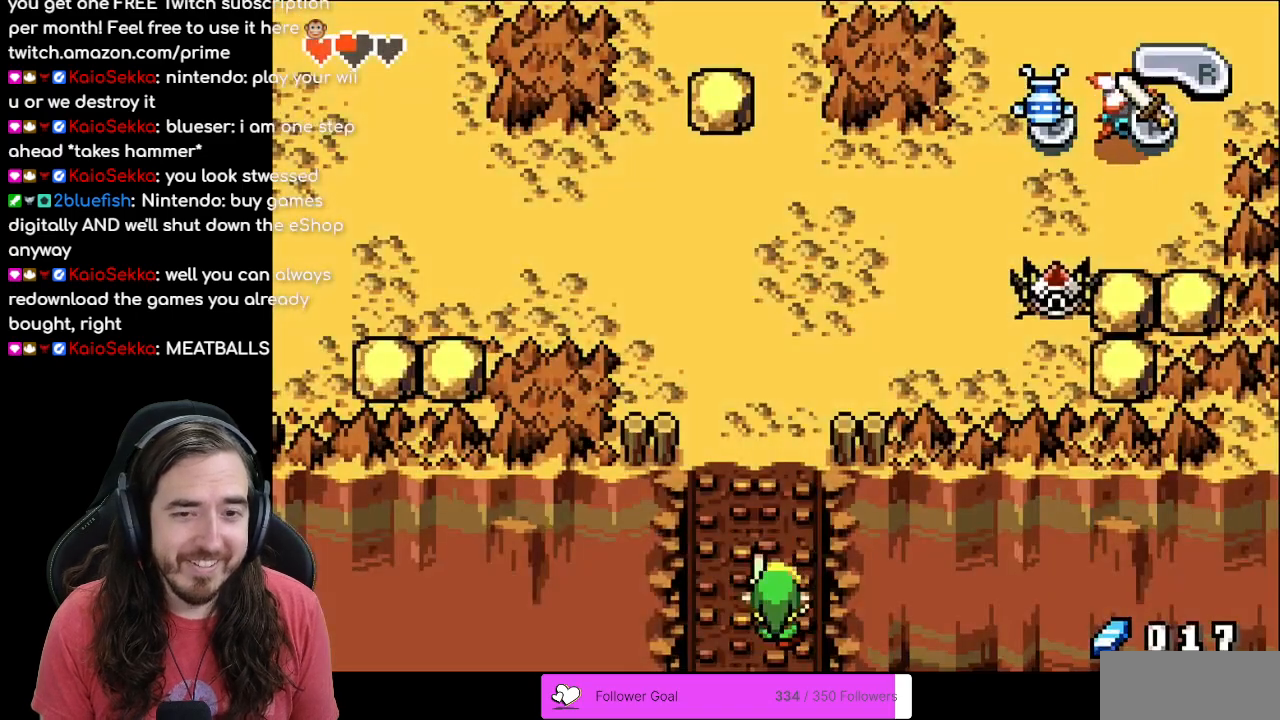
{"buttons": ["DPAD_UP"], "events": [[133, "DPAD_UP", "down"]]}
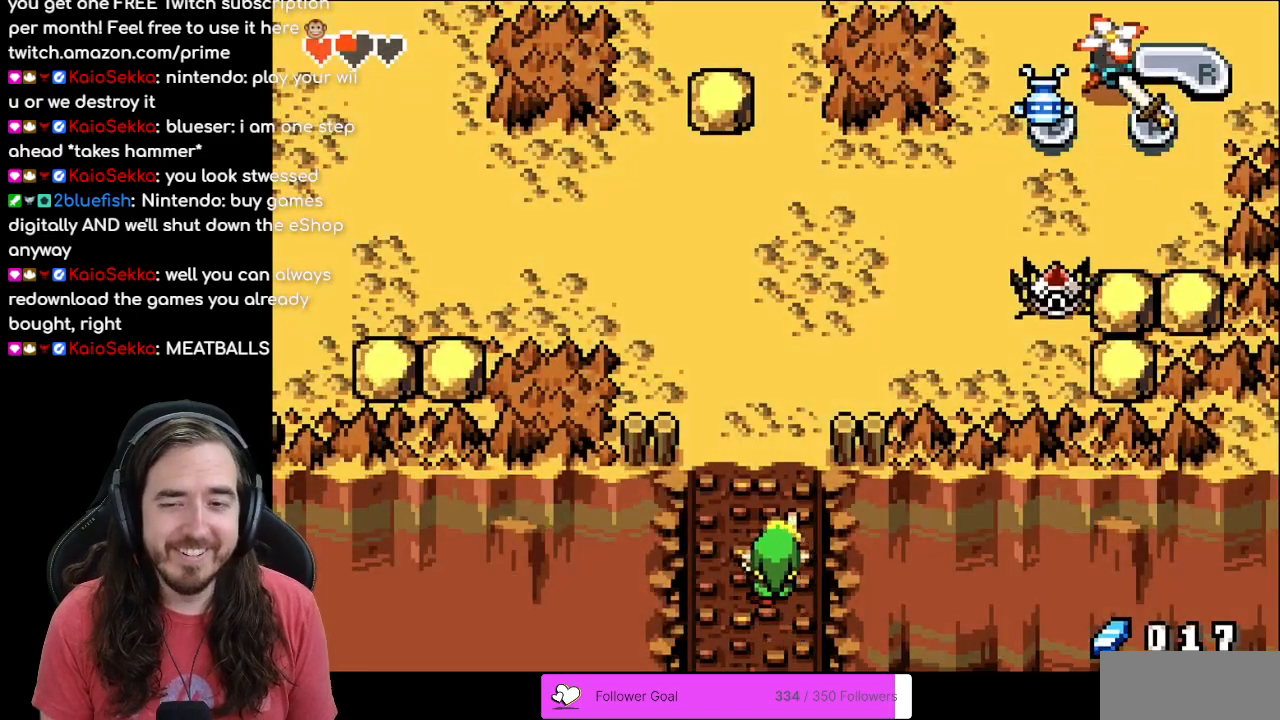
{"buttons": ["DPAD_UP"], "events": []}
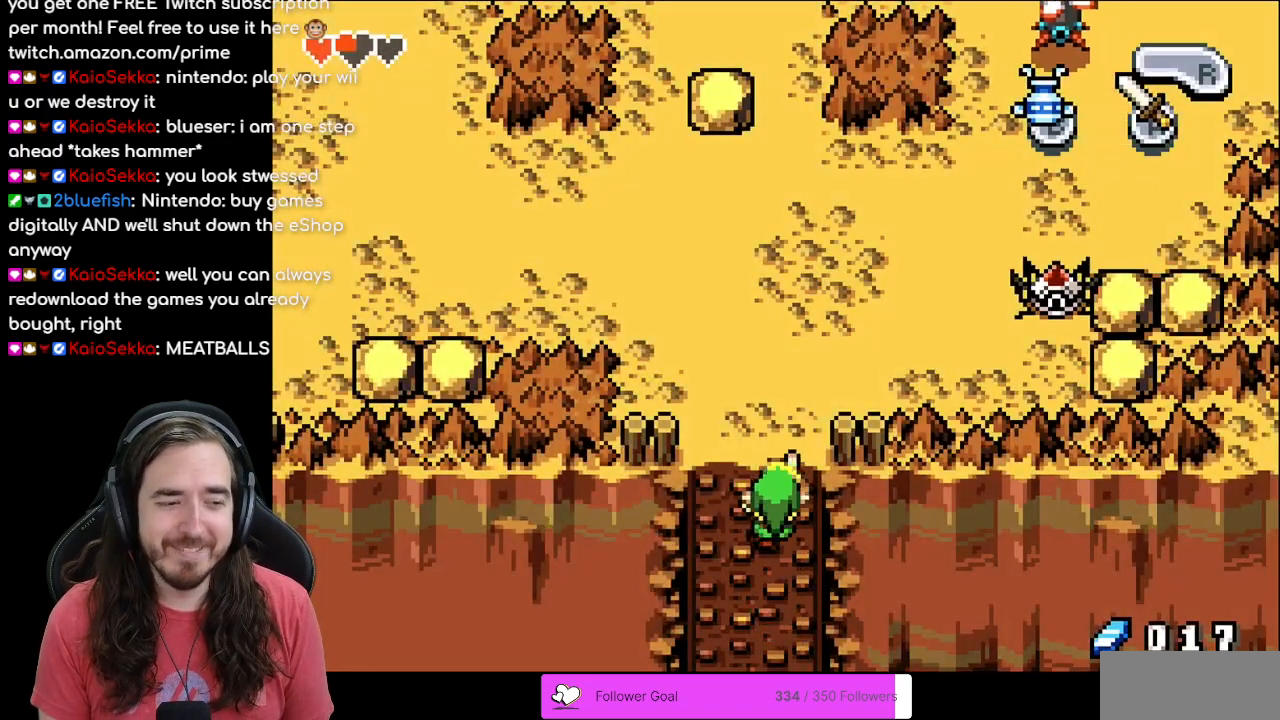
{"buttons": ["DPAD_UP"], "events": []}
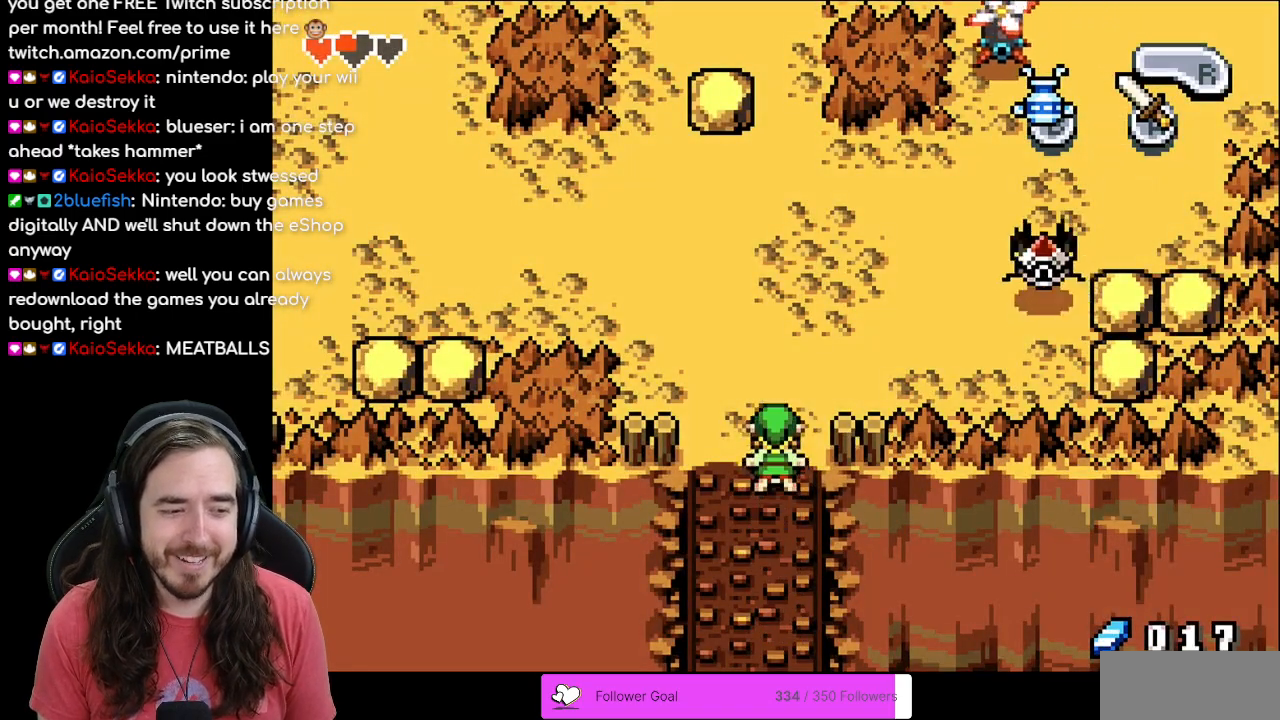
{"buttons": ["DPAD_LEFT"], "events": [[17, "DPAD_LEFT", "down"], [50, "DPAD_UP", "up"]]}
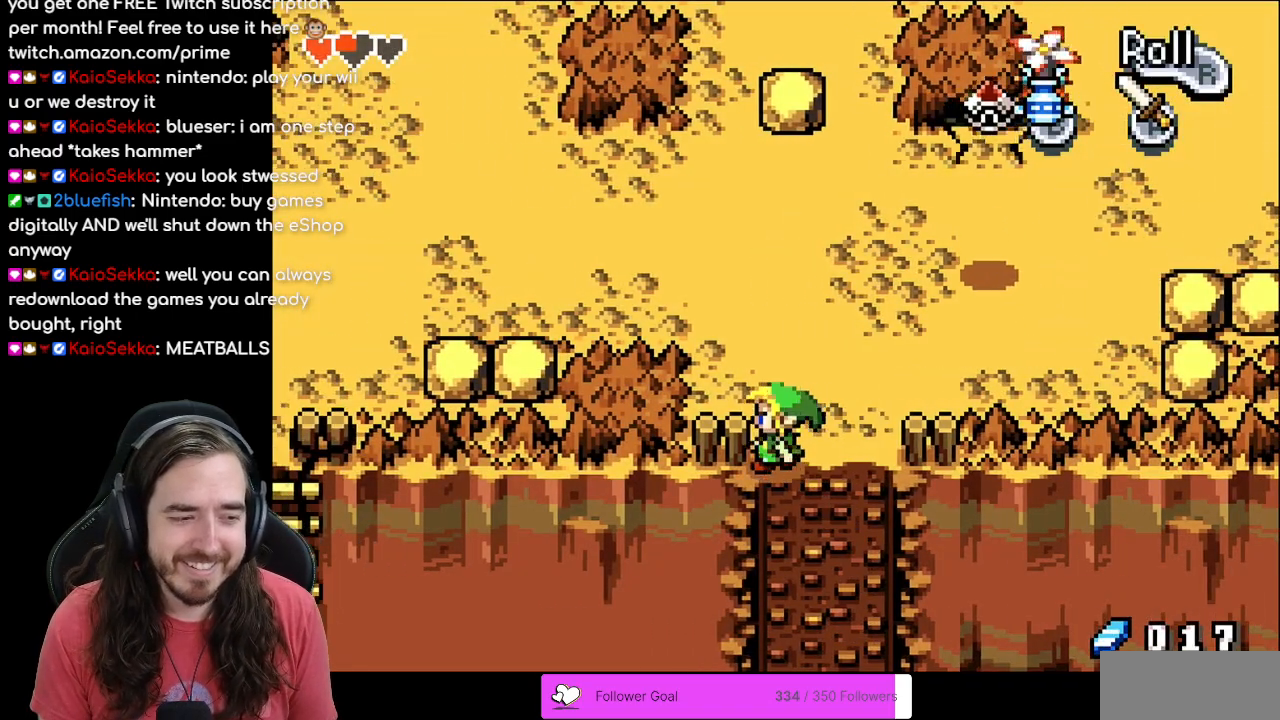
{"buttons": ["START"], "events": [[17, "DPAD_UP", "down"], [133, "DPAD_LEFT", "up"], [333, "DPAD_UP", "up"], [400, "START", "down"]]}
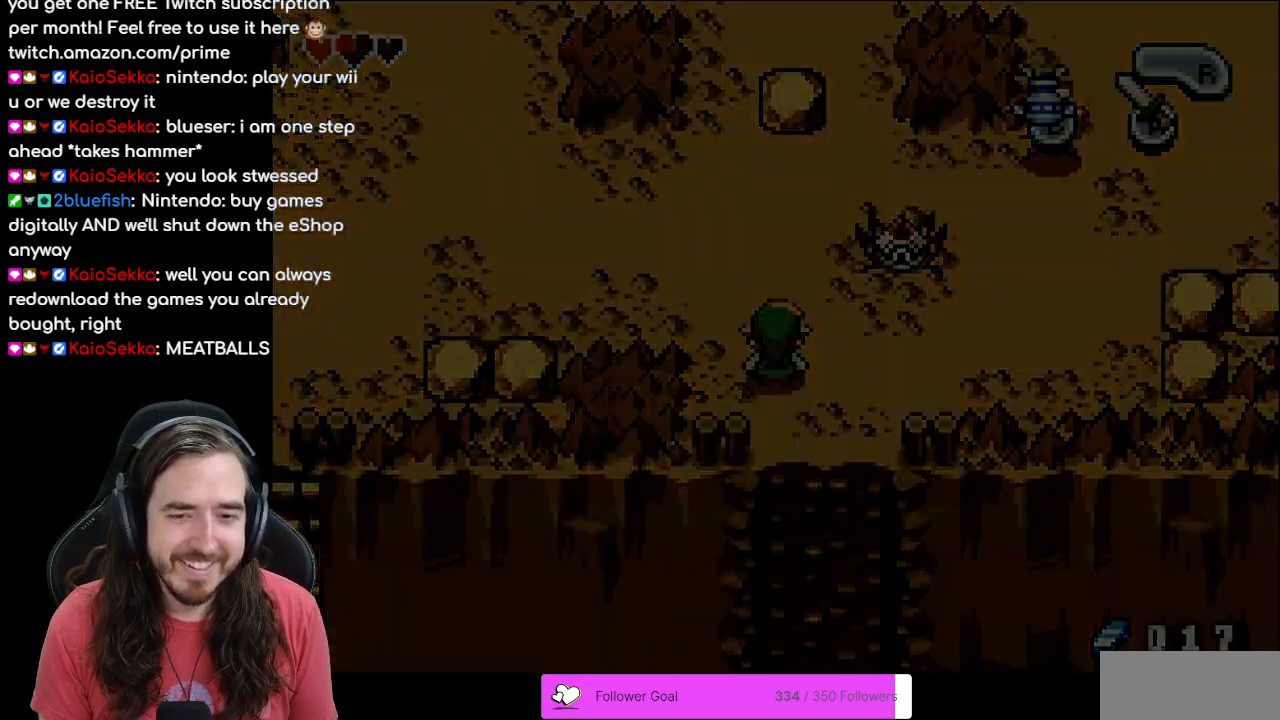
{"buttons": [], "events": [[100, "START", "up"]]}
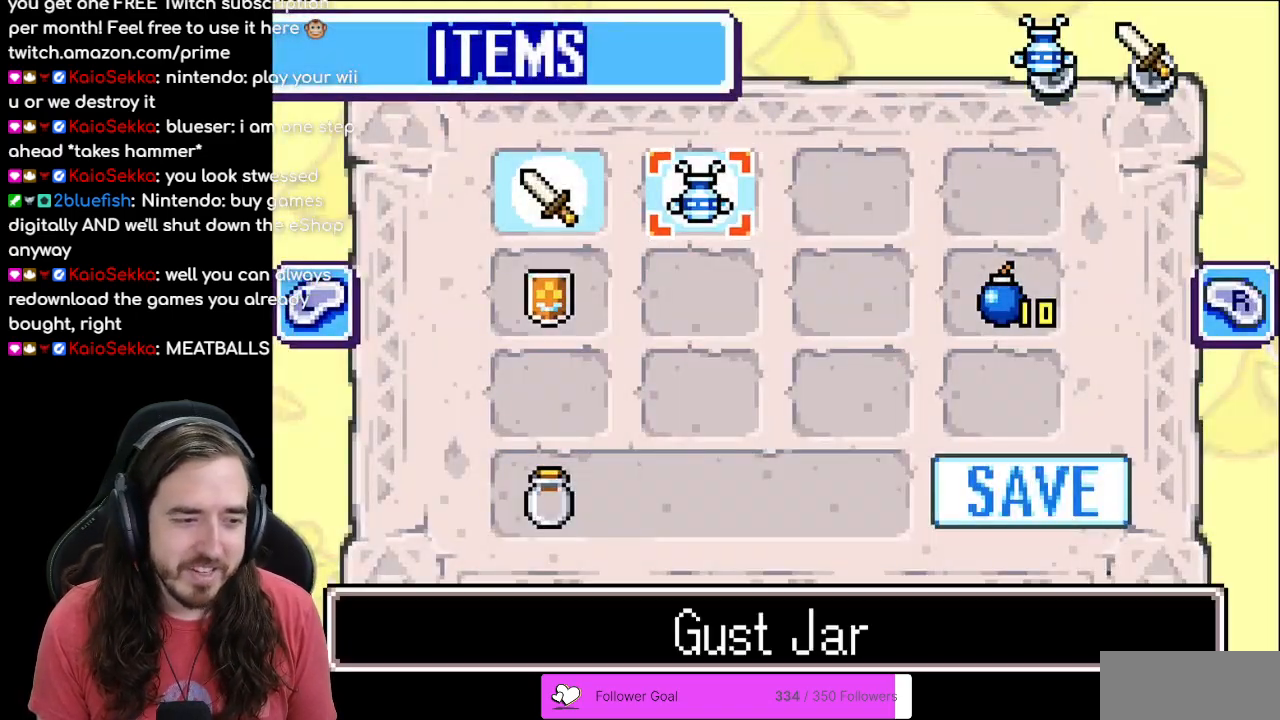
{"buttons": [], "events": []}
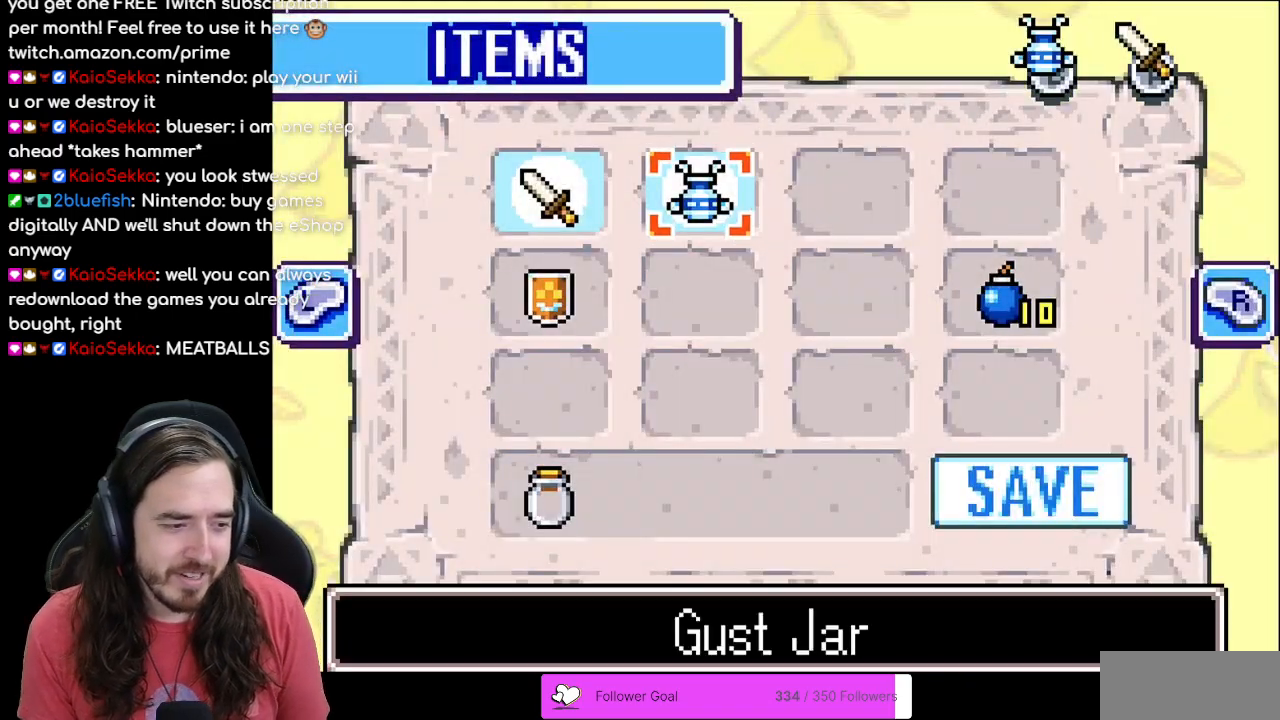
{"buttons": ["START"], "events": [[433, "START", "down"]]}
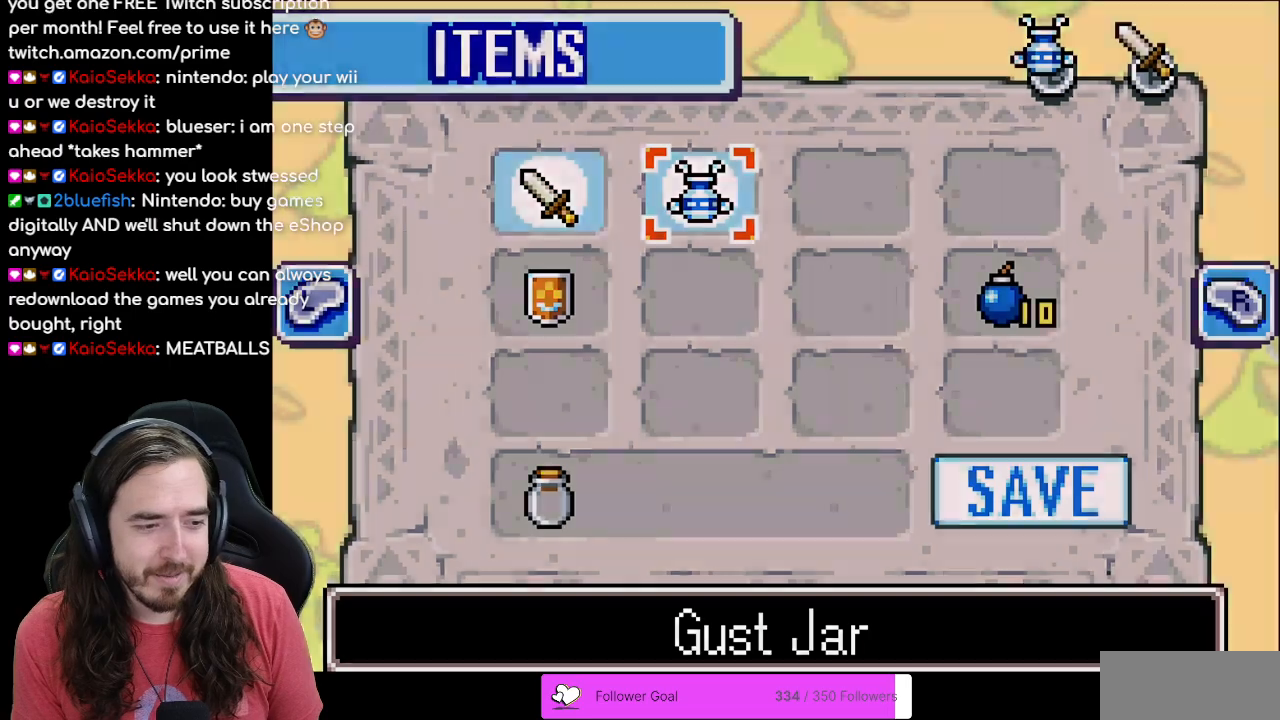
{"buttons": ["DPAD_UP"], "events": [[150, "START", "up"], [317, "DPAD_UP", "down"]]}
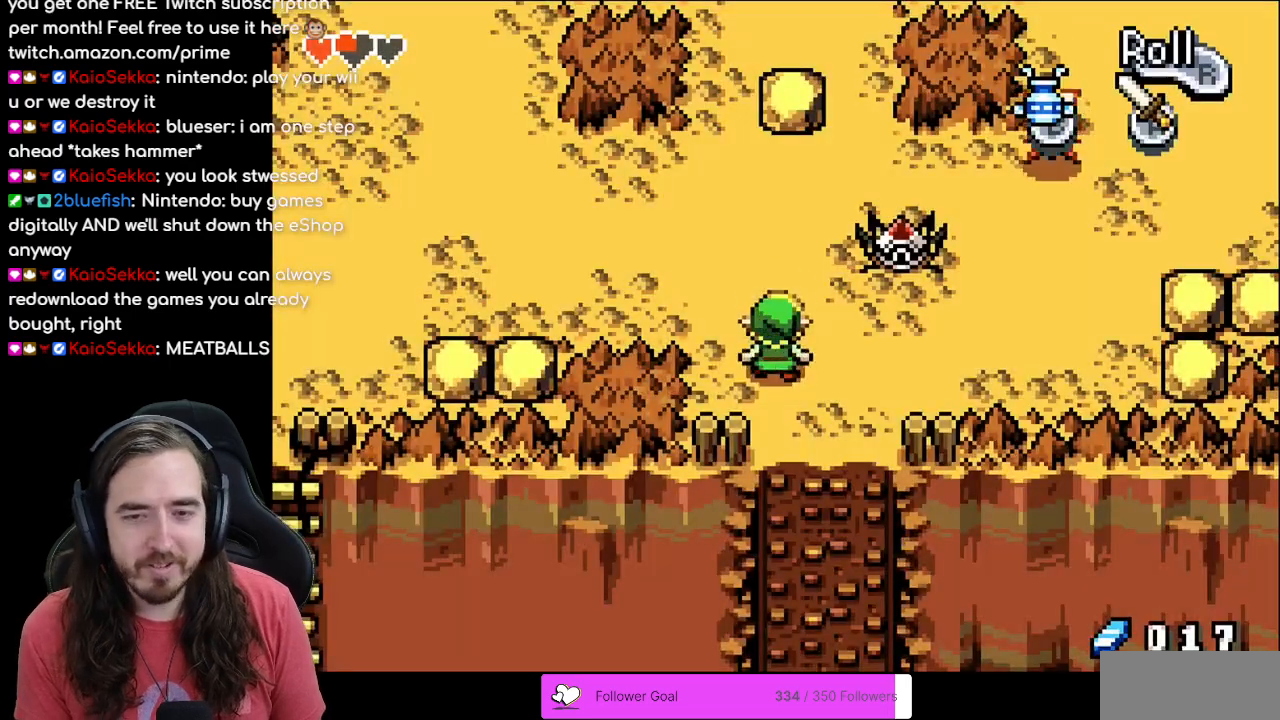
{"buttons": ["DPAD_RIGHT"], "events": [[183, "DPAD_RIGHT", "down"], [200, "DPAD_UP", "up"], [250, "A", "down"], [367, "DPAD_RIGHT", "up"], [400, "A", "up"], [483, "DPAD_RIGHT", "down"]]}
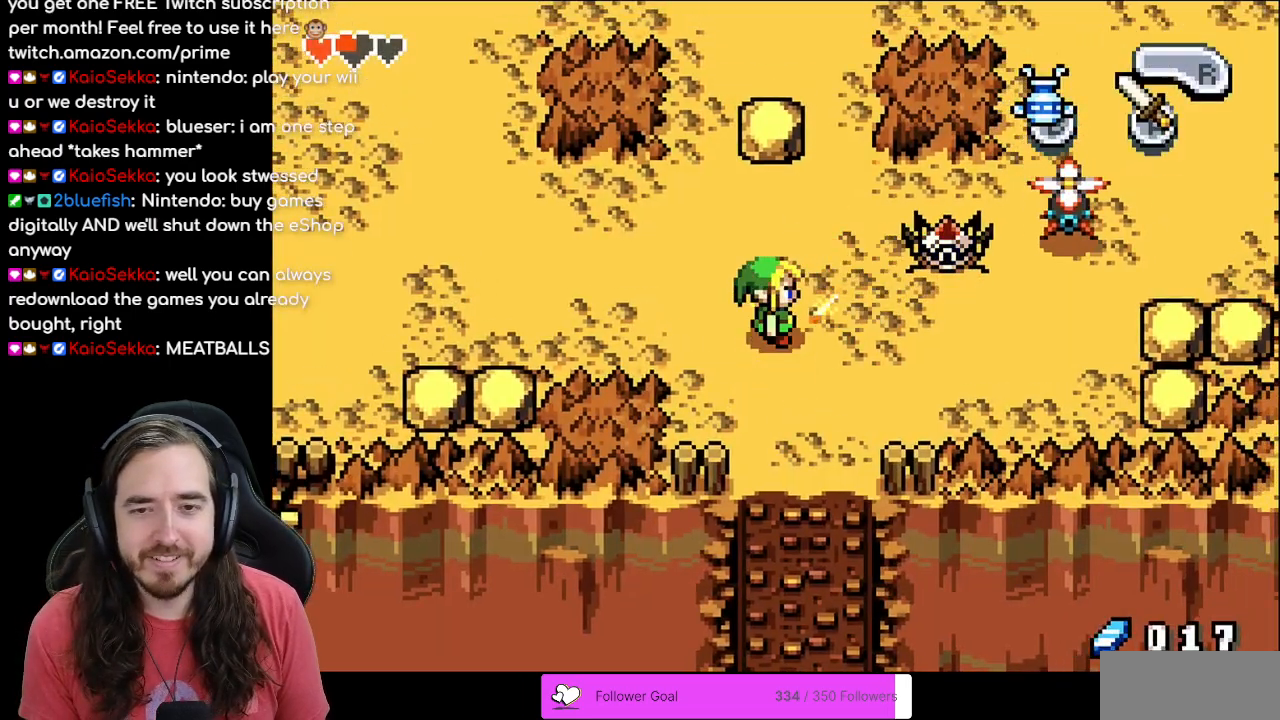
{"buttons": ["DPAD_RIGHT"], "events": [[150, "DPAD_UP", "down"], [267, "A", "down"], [267, "DPAD_UP", "up"], [433, "A", "up"]]}
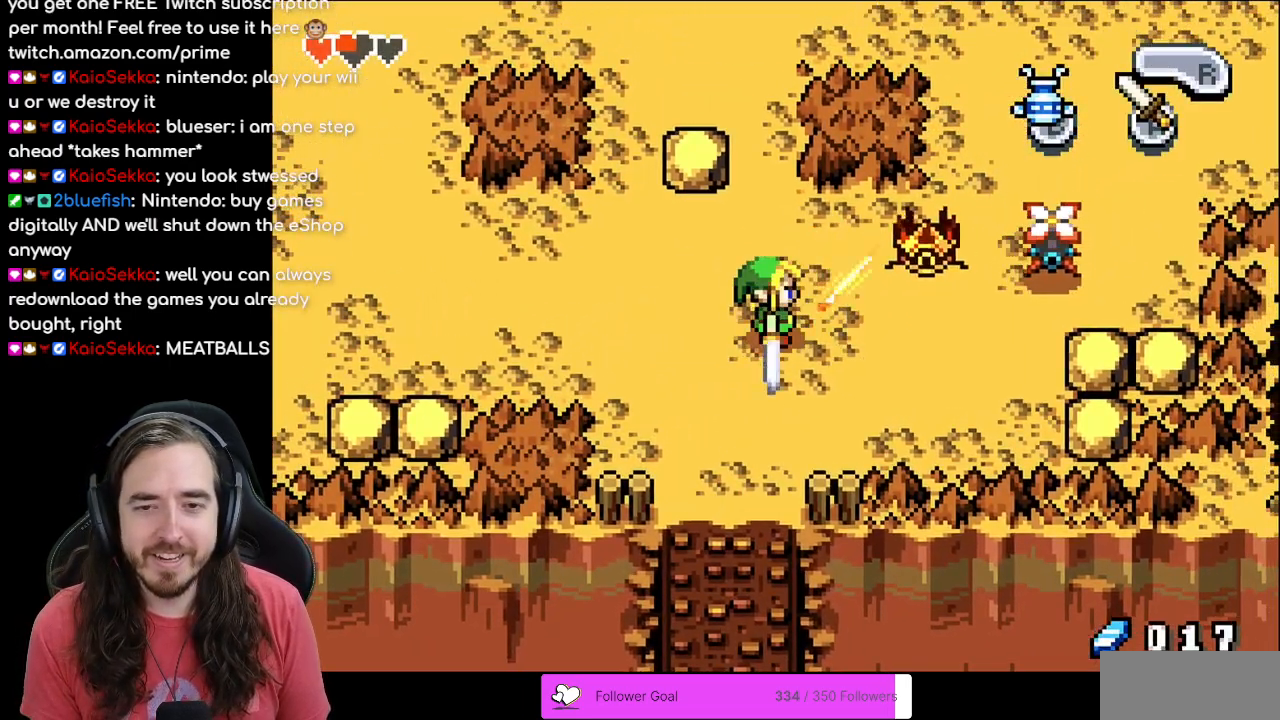
{"buttons": ["DPAD_LEFT"], "events": [[183, "DPAD_RIGHT", "up"], [183, "DPAD_UP", "down"], [467, "DPAD_LEFT", "down"], [500, "DPAD_UP", "up"]]}
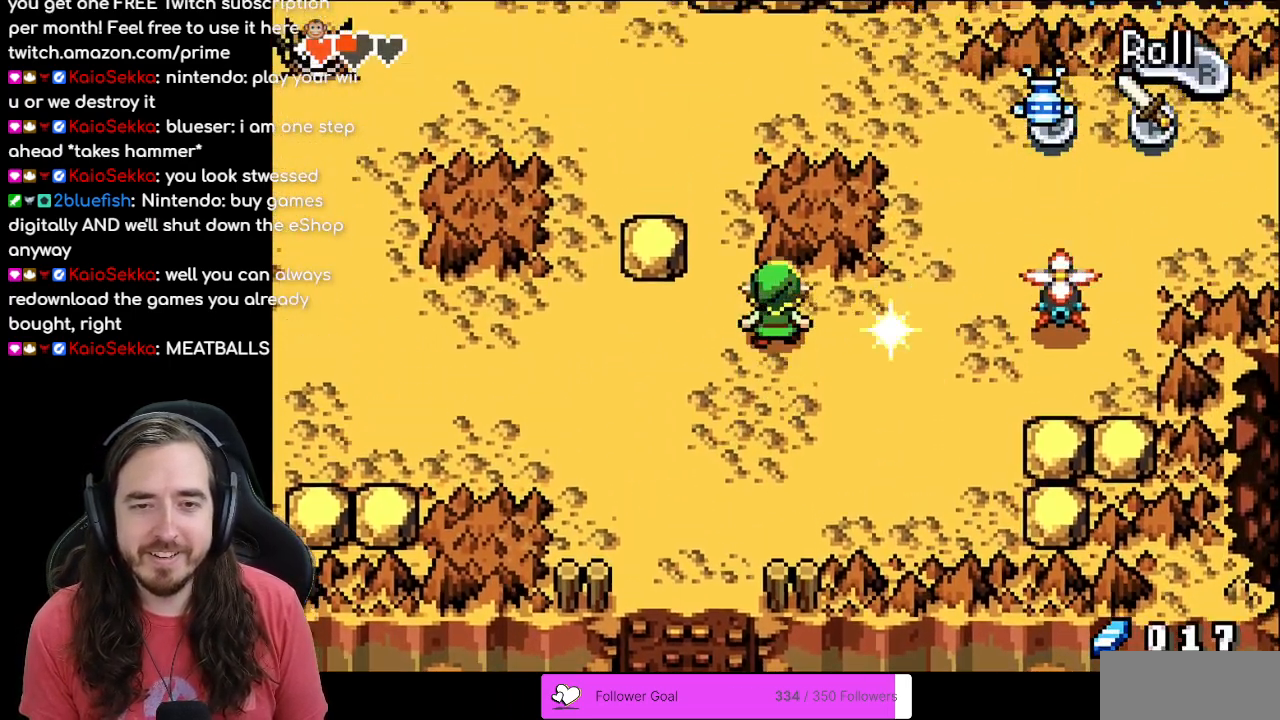
{"buttons": ["R1", "DPAD_LEFT"], "events": [[133, "DPAD_UP", "down"], [150, "DPAD_LEFT", "up"], [350, "DPAD_LEFT", "down"], [417, "R1", "down"], [450, "DPAD_UP", "up"]]}
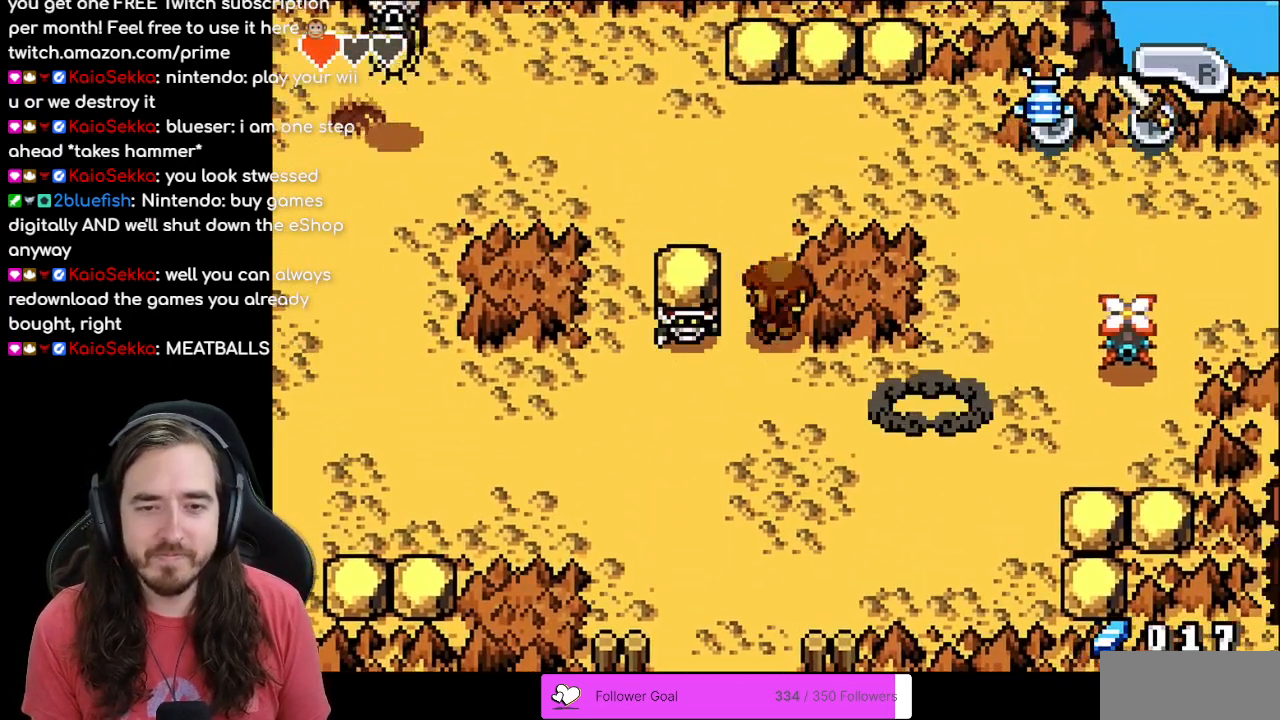
{"buttons": ["A"], "events": [[17, "DPAD_LEFT", "up"], [117, "R1", "up"], [400, "A", "down"]]}
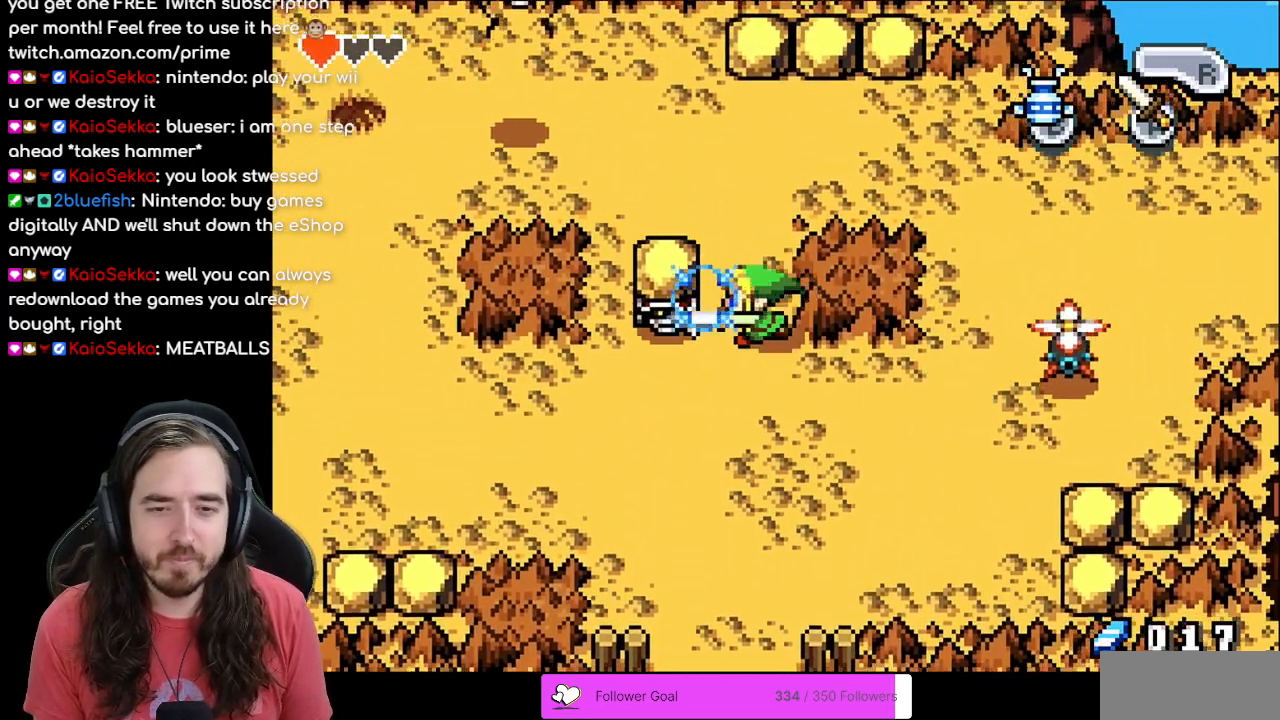
{"buttons": ["DPAD_UP", "DPAD_LEFT"], "events": [[33, "A", "up"], [267, "DPAD_LEFT", "down"], [467, "DPAD_UP", "down"]]}
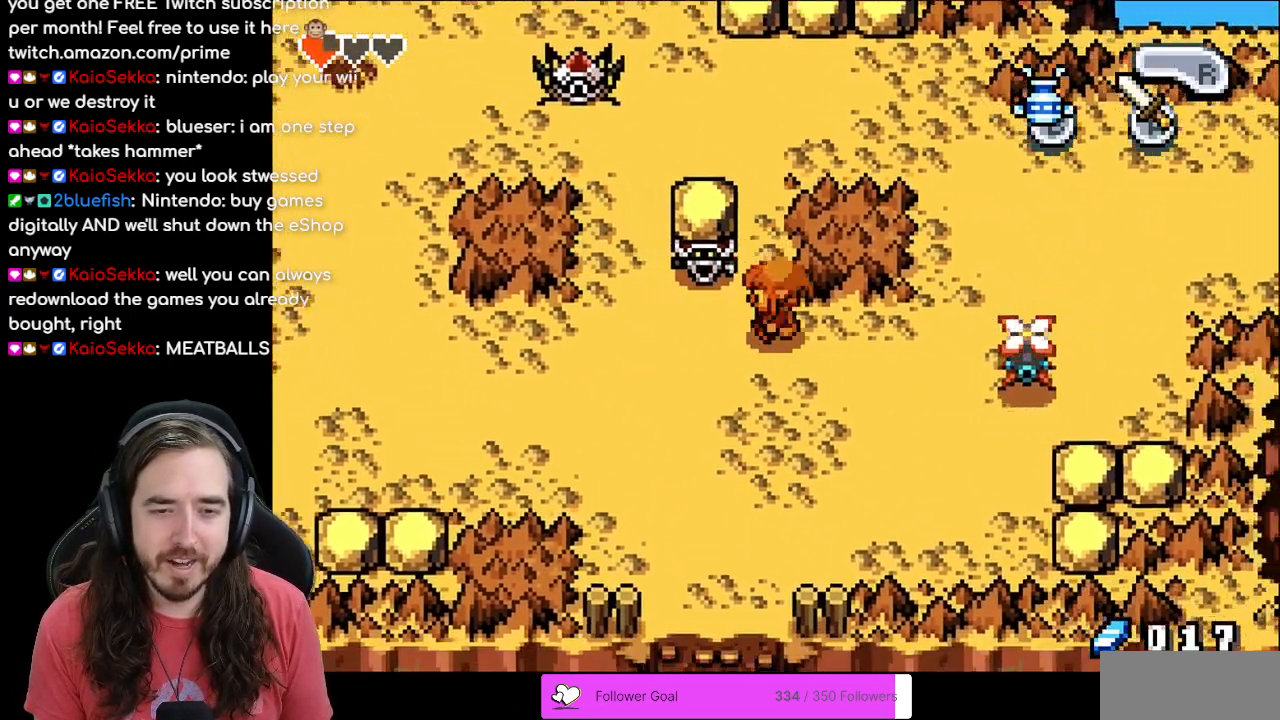
{"buttons": ["DPAD_DOWN"], "events": [[33, "DPAD_UP", "up"], [183, "DPAD_LEFT", "up"], [200, "DPAD_DOWN", "down"]]}